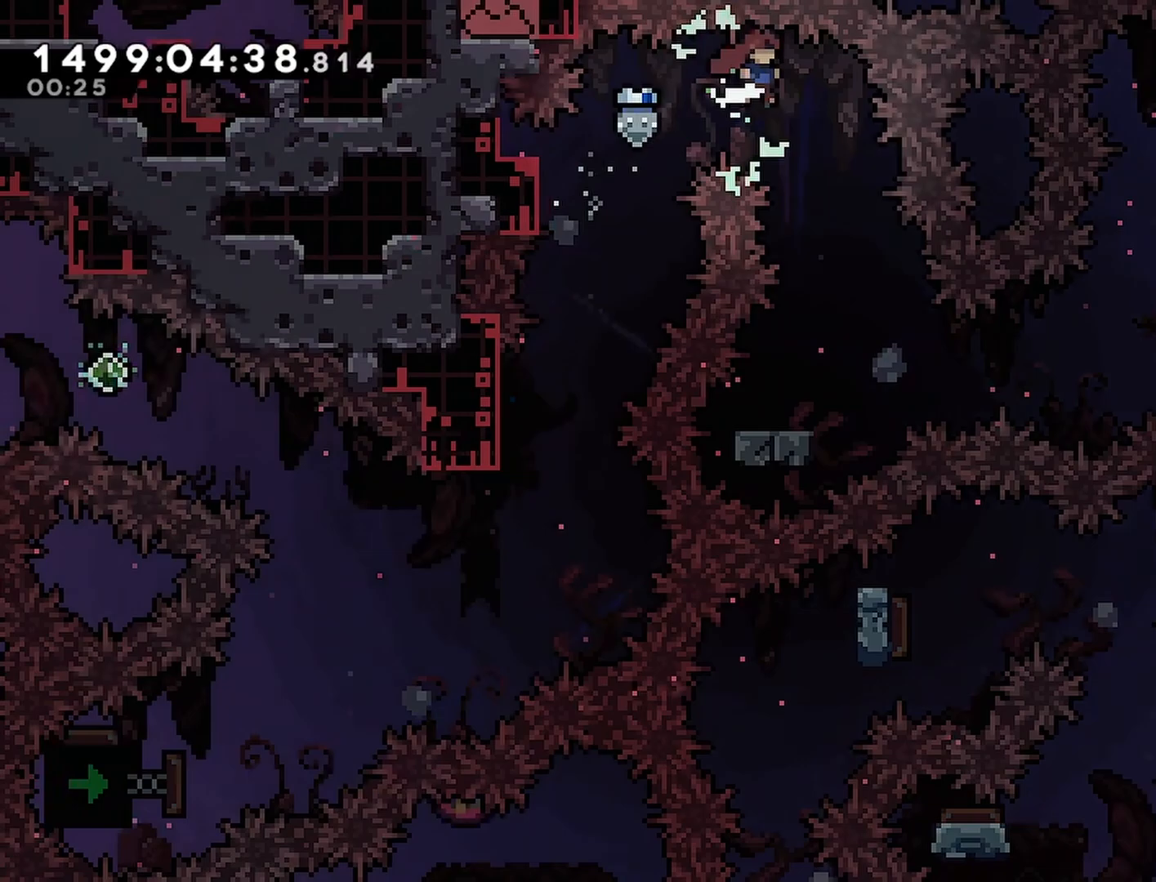
Gameplay with a controller (PlayStation layout); each line is a JSON object with the inputs held at the frame after it. "events" lists button and stick changes between this image and that frame as [ms after this image, input, new state], when the widget could be followed in between. Not read: L3 R3 left_stick right_stick.
{"buttons": ["DPAD_DOWN", "DPAD_LEFT"], "events": [[133, "CROSS", "up"], [150, "R2", "up"], [183, "DPAD_RIGHT", "up"], [317, "DPAD_DOWN", "down"], [317, "DPAD_LEFT", "down"], [333, "SQUARE", "down"], [467, "SQUARE", "up"]]}
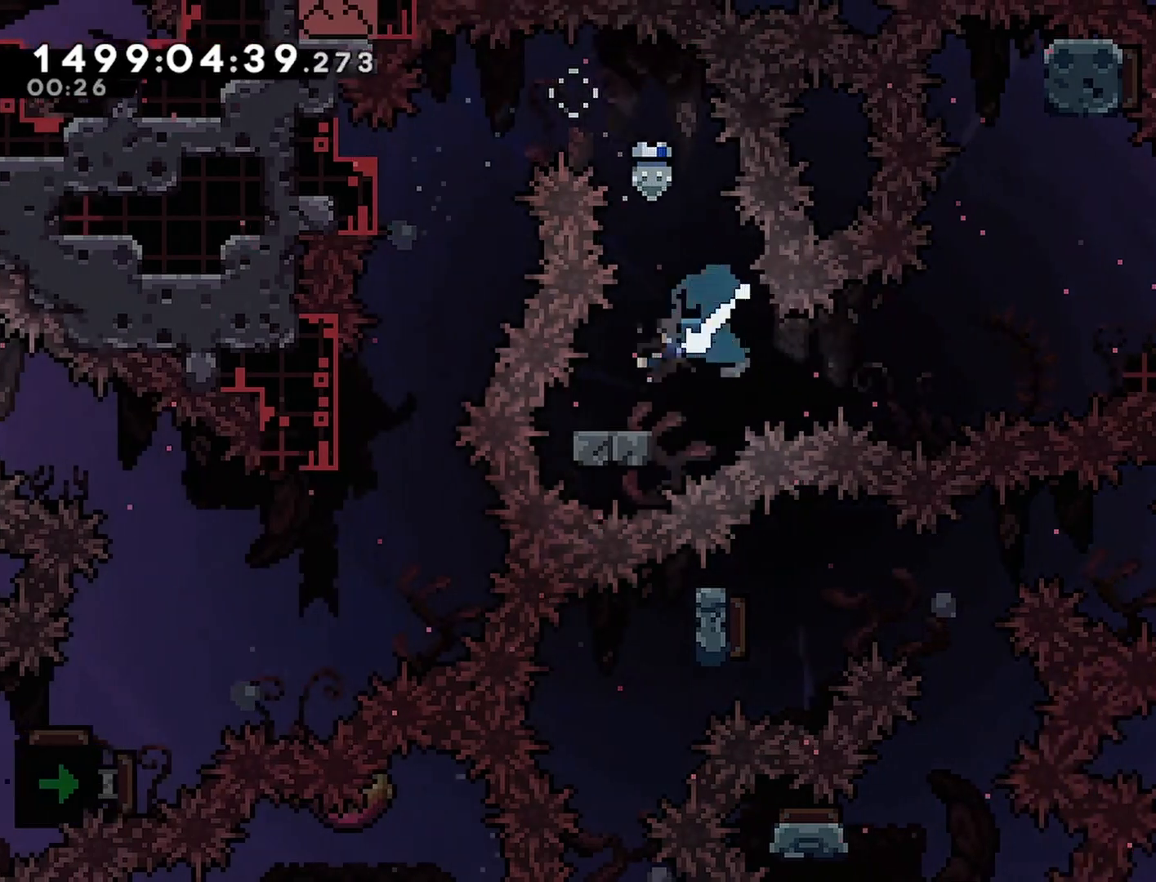
{"buttons": ["CROSS", "SQUARE", "DPAD_UP"], "events": [[17, "DPAD_LEFT", "up"], [17, "DPAD_RIGHT", "down"], [33, "DPAD_DOWN", "up"], [50, "CROSS", "down"], [350, "DPAD_UP", "down"], [350, "SQUARE", "down"], [367, "DPAD_RIGHT", "up"]]}
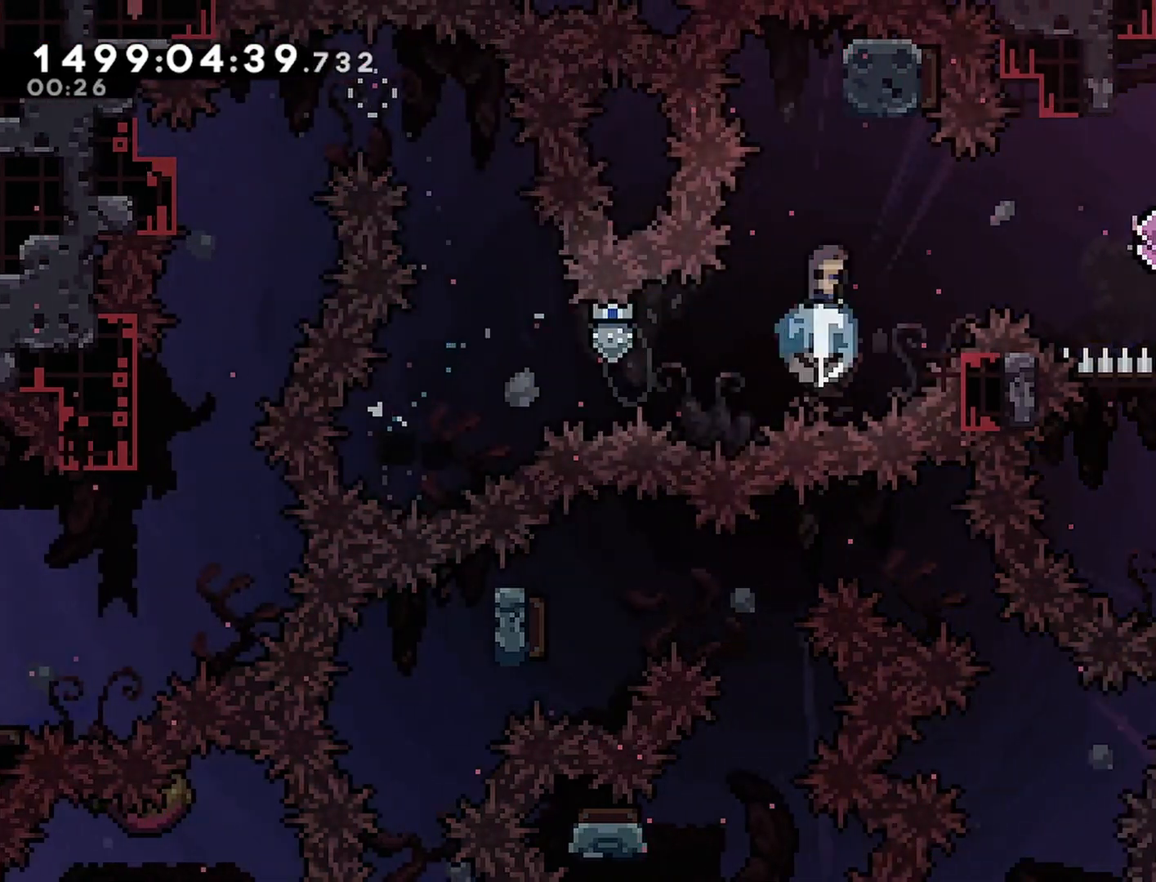
{"buttons": ["R2", "DPAD_UP", "DPAD_RIGHT"], "events": [[133, "R2", "down"], [167, "SQUARE", "up"], [200, "DPAD_RIGHT", "down"], [217, "CROSS", "up"]]}
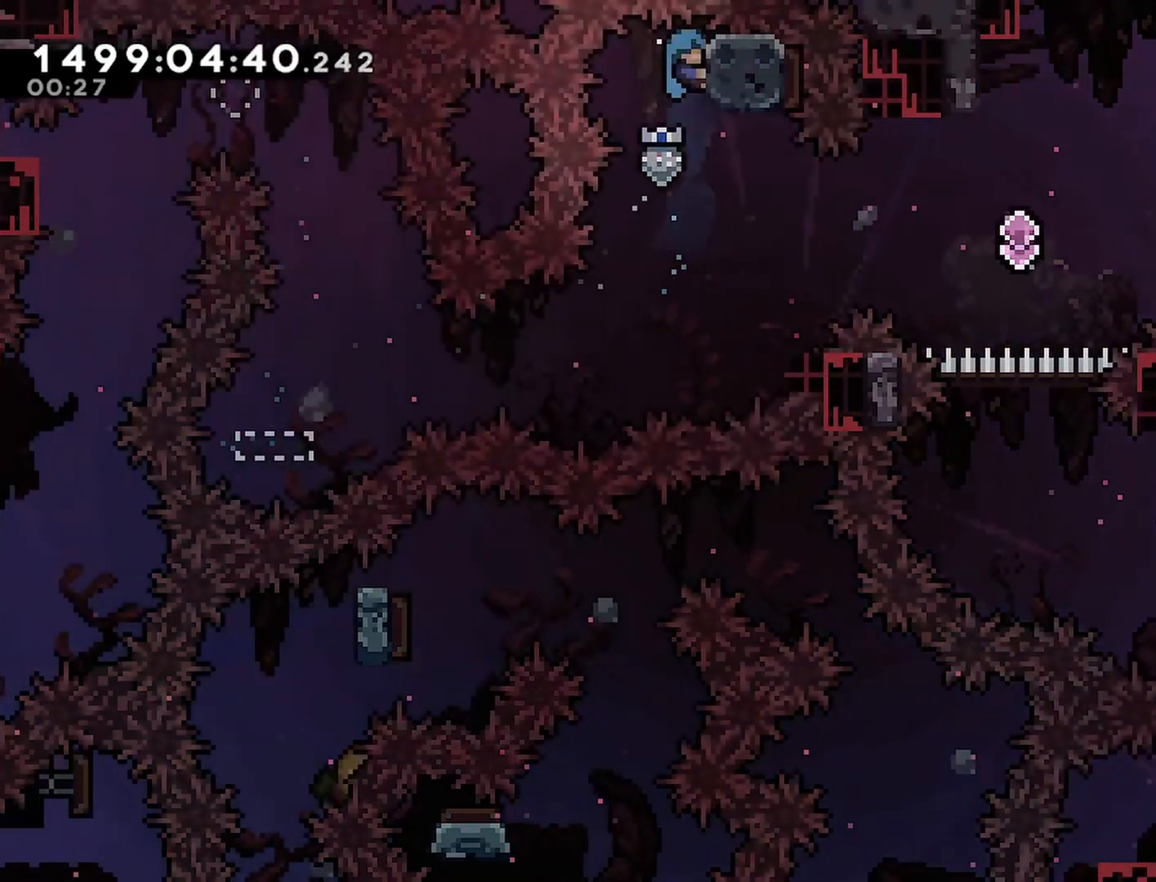
{"buttons": ["R2", "DPAD_UP", "DPAD_RIGHT"], "events": []}
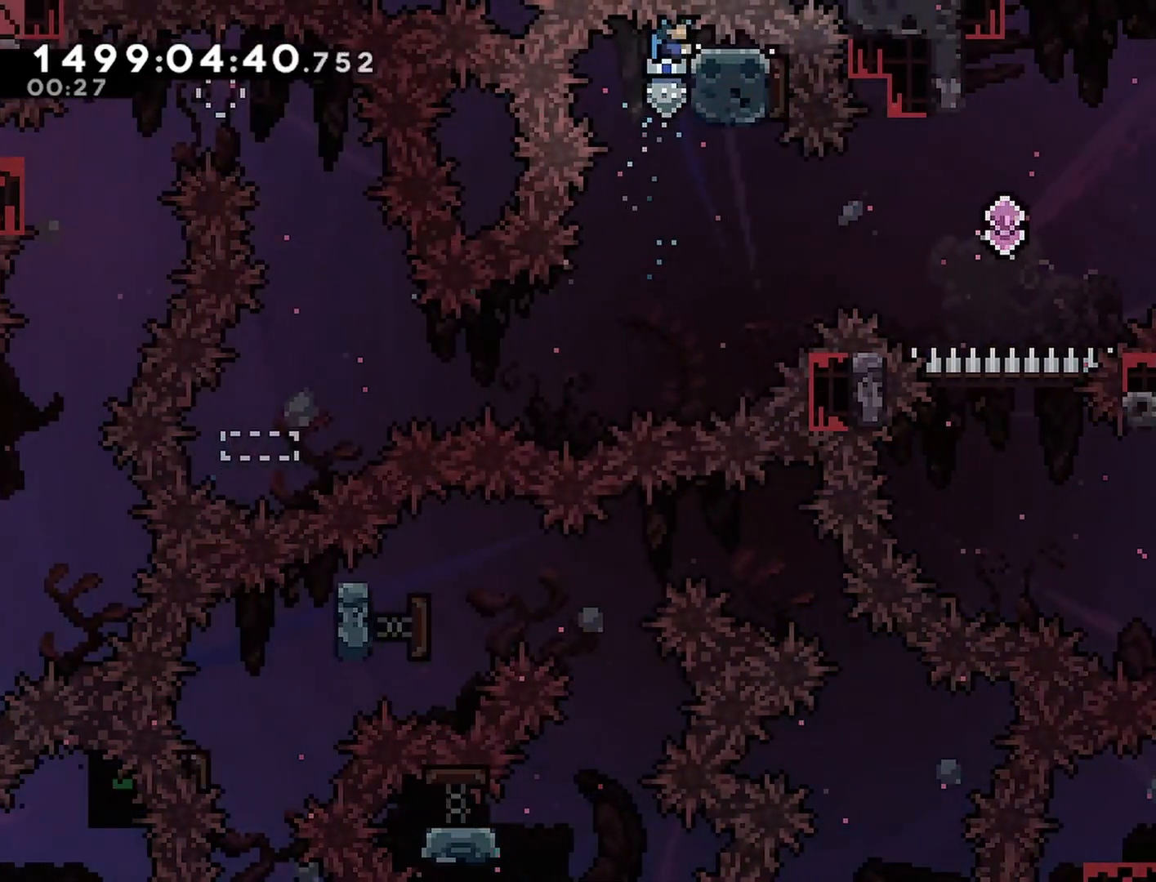
{"buttons": ["CROSS", "R1", "R2", "DPAD_RIGHT"], "events": [[183, "DPAD_RIGHT", "up"], [200, "R2", "up"], [217, "DPAD_UP", "up"], [250, "DPAD_RIGHT", "down"], [333, "R1", "down"], [367, "CROSS", "down"], [483, "R2", "down"]]}
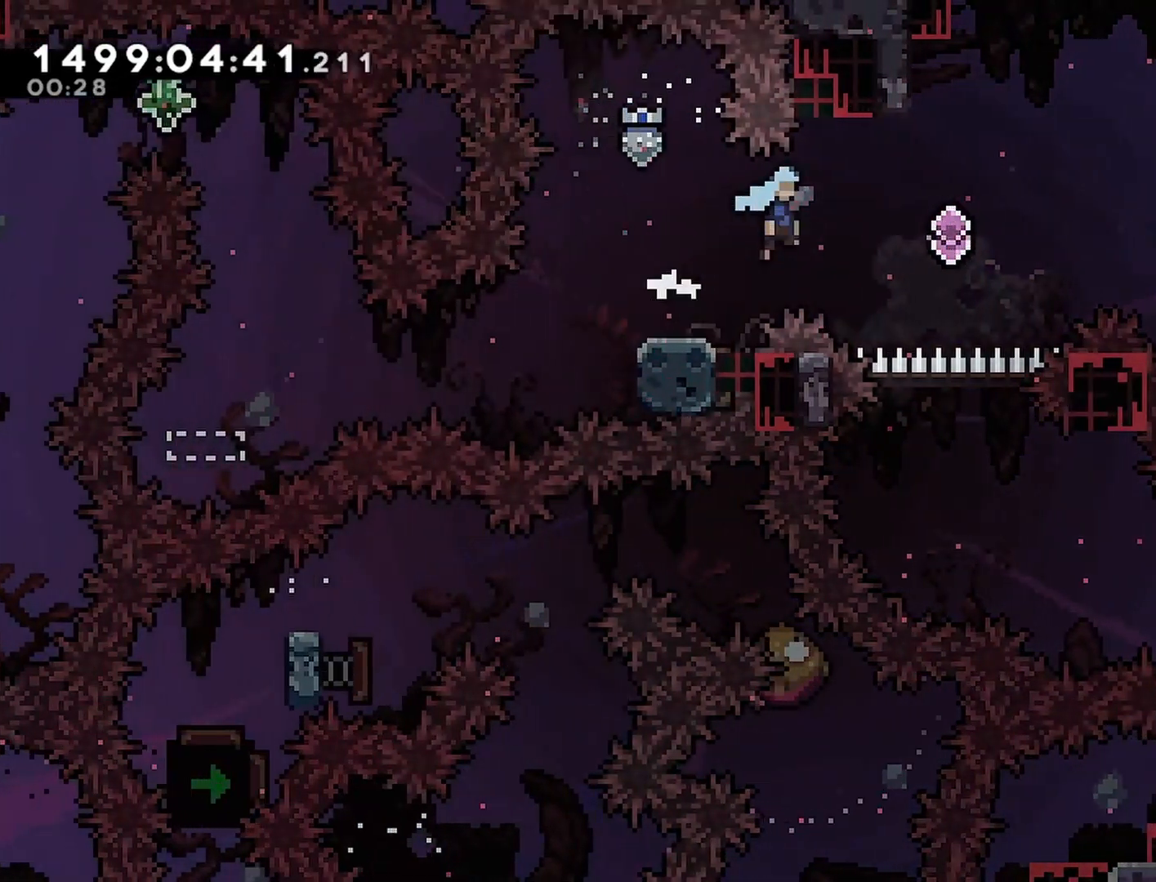
{"buttons": ["CROSS", "SQUARE", "DPAD_UP", "DPAD_RIGHT"], "events": [[67, "R2", "up"], [83, "DPAD_UP", "down"], [217, "R1", "up"], [400, "SQUARE", "down"]]}
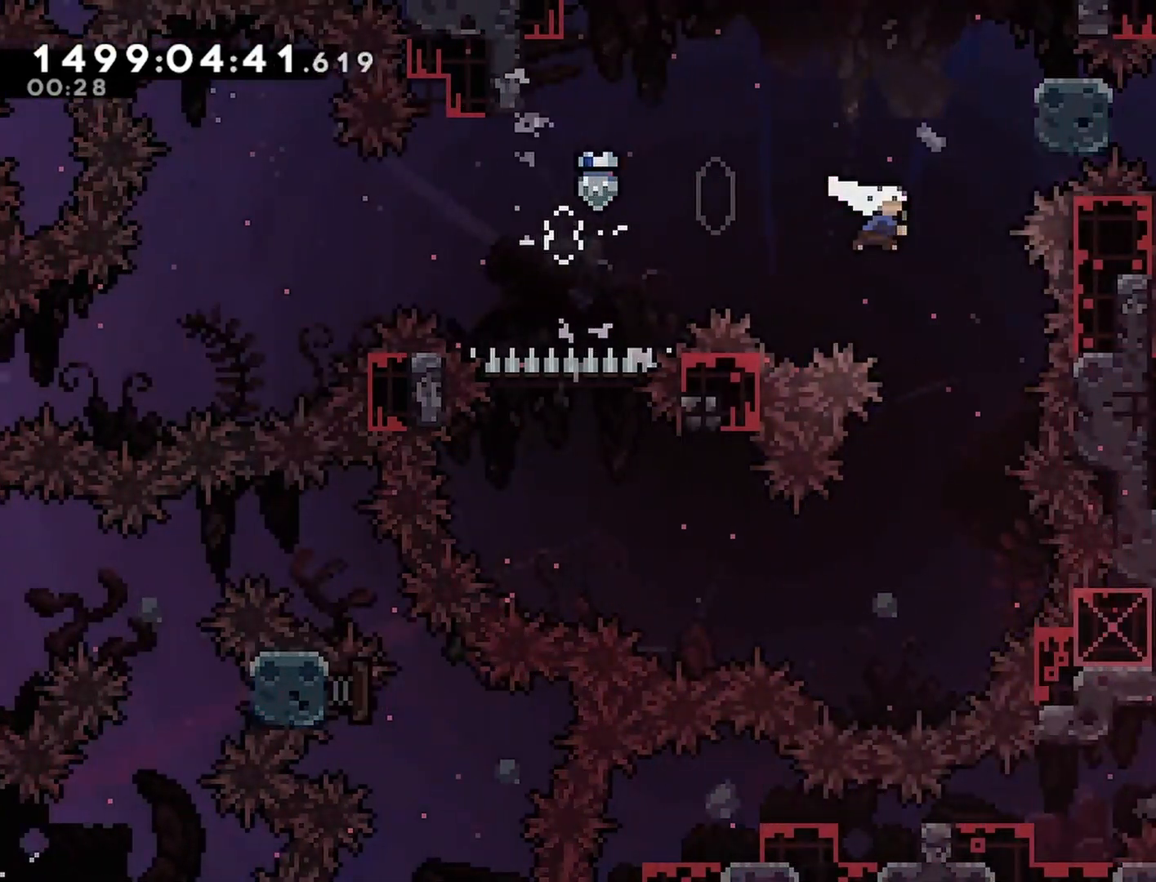
{"buttons": ["CROSS"], "events": [[33, "SQUARE", "up"], [117, "DPAD_RIGHT", "up"], [117, "DPAD_UP", "up"]]}
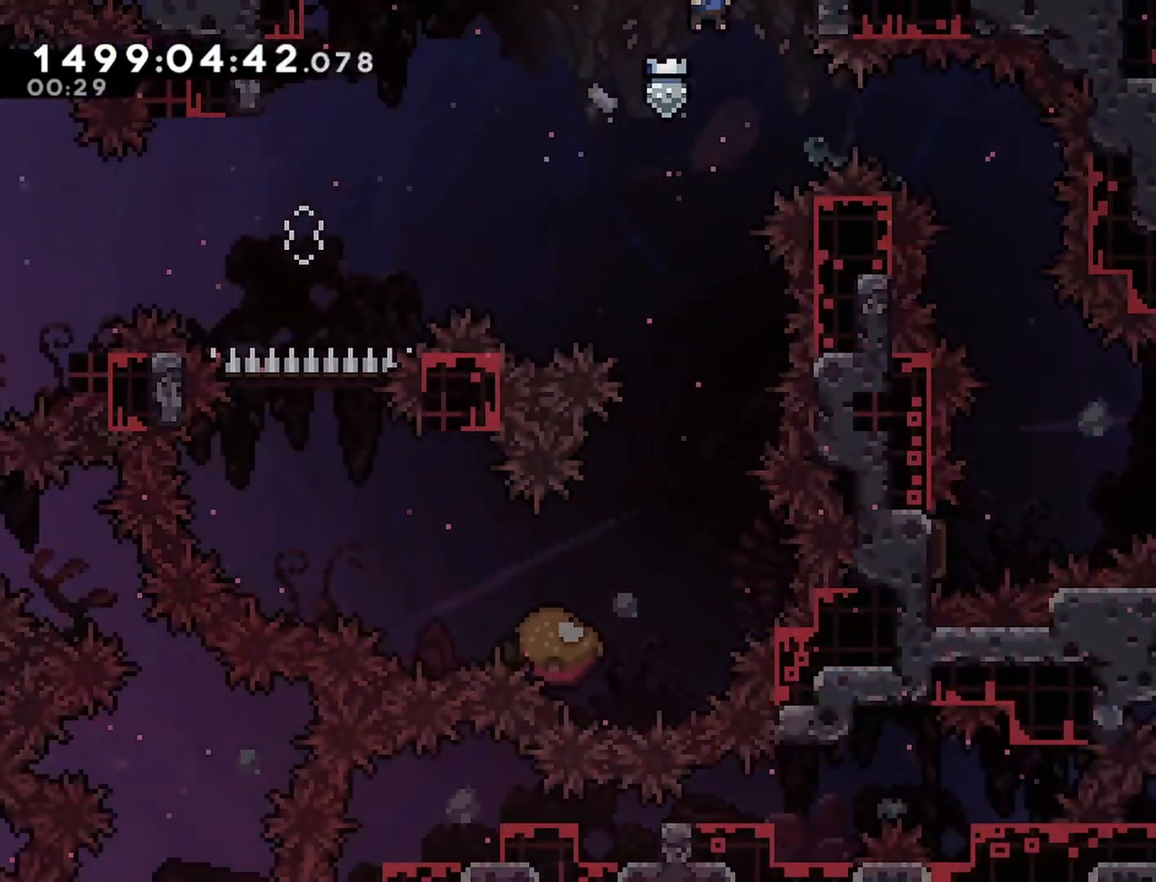
{"buttons": ["CROSS"], "events": []}
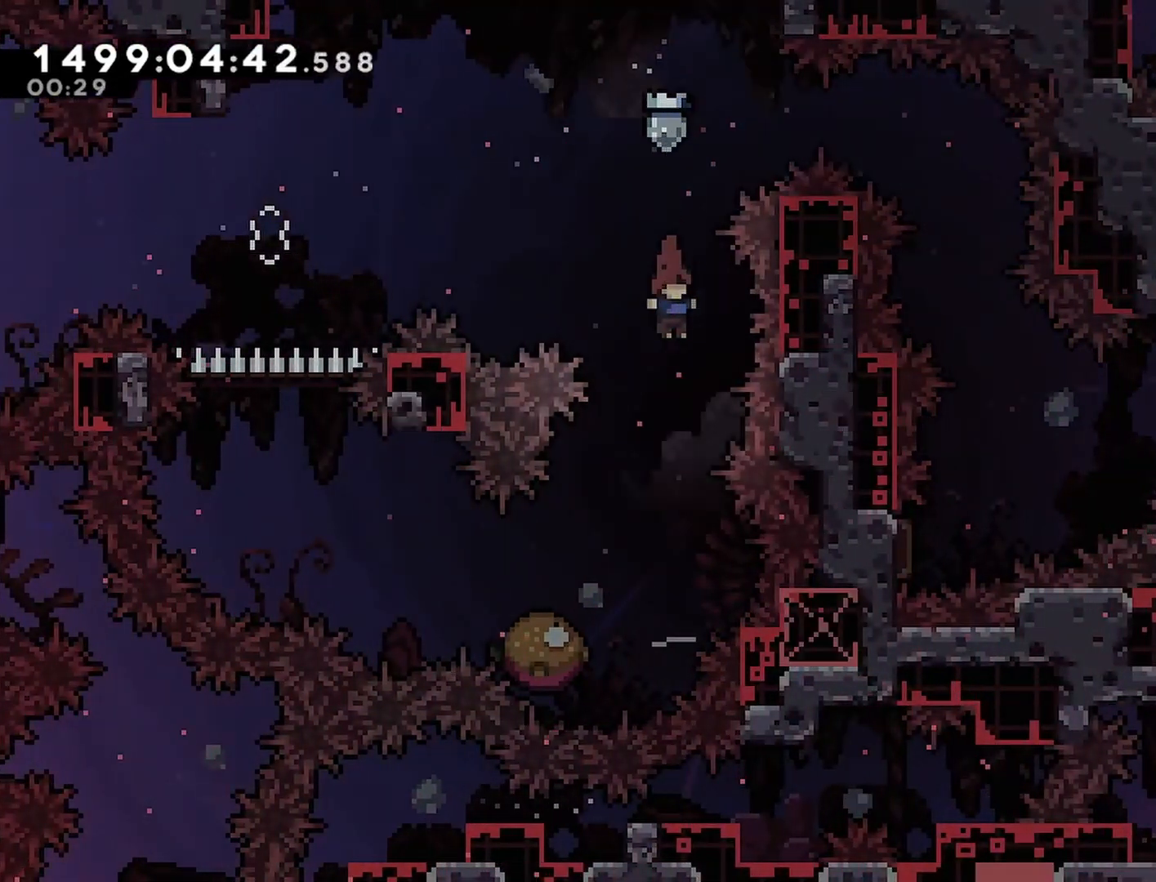
{"buttons": ["CROSS", "DPAD_LEFT"], "events": [[283, "DPAD_LEFT", "down"], [333, "SQUARE", "down"], [467, "SQUARE", "up"]]}
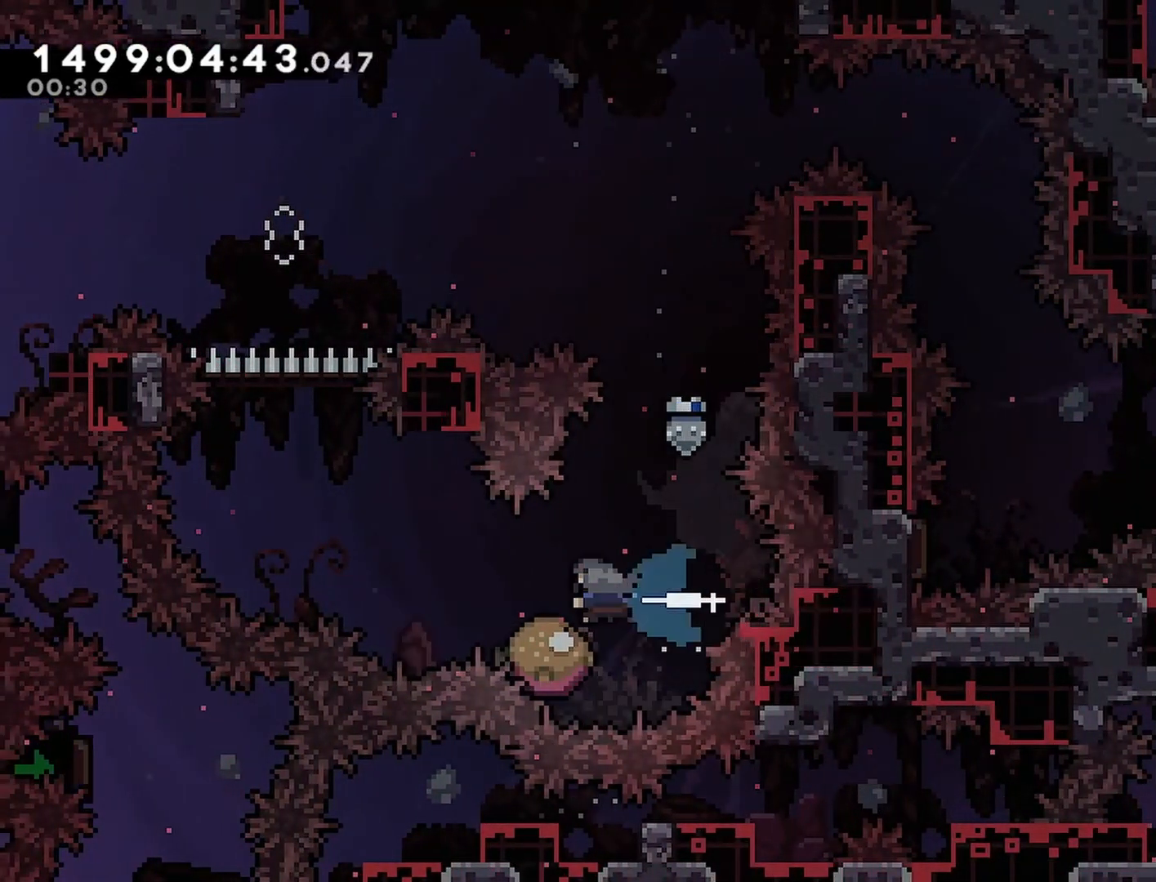
{"buttons": ["R2"], "events": [[150, "DPAD_LEFT", "up"], [317, "CROSS", "up"], [400, "CROSS", "down"], [450, "CROSS", "up"], [483, "R2", "down"]]}
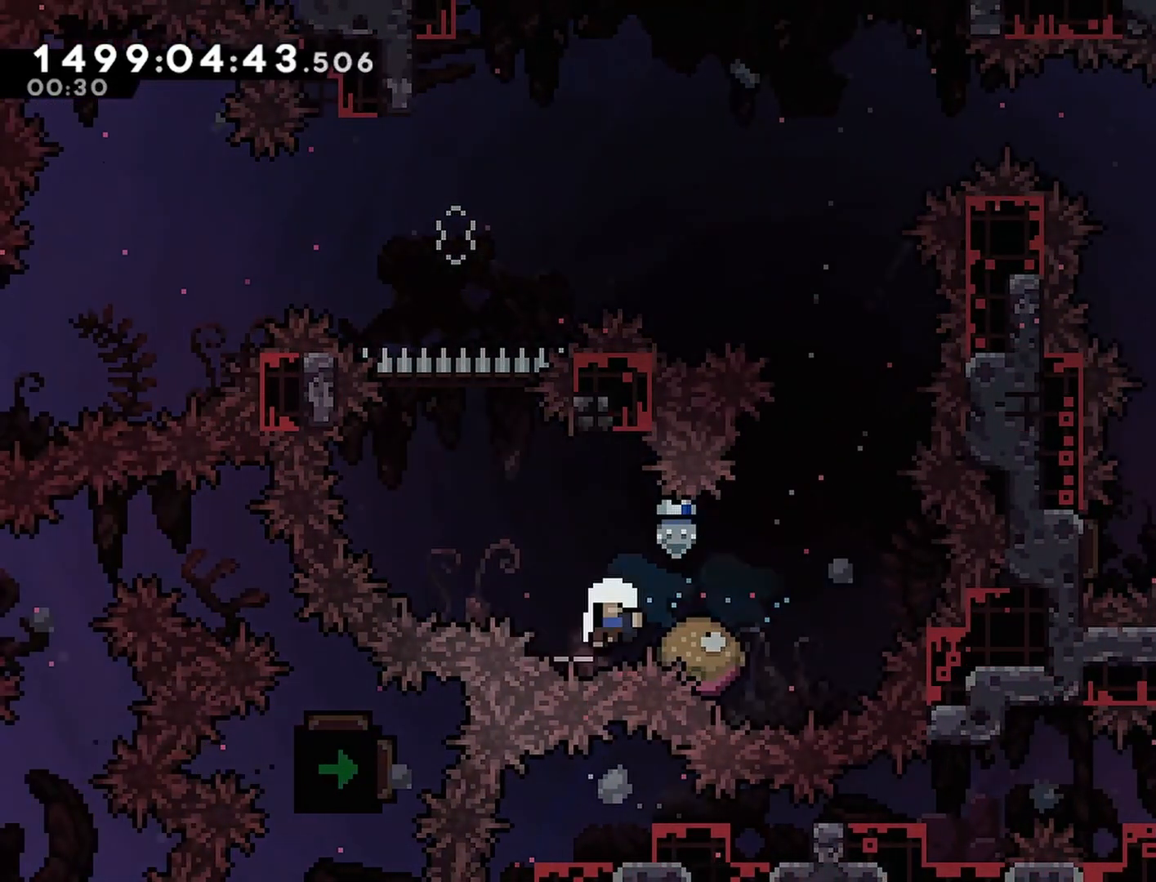
{"buttons": ["CROSS", "R2"], "events": [[50, "CROSS", "down"], [83, "CROSS", "up"], [150, "CROSS", "down"], [217, "CROSS", "up"], [250, "CROSS", "down"]]}
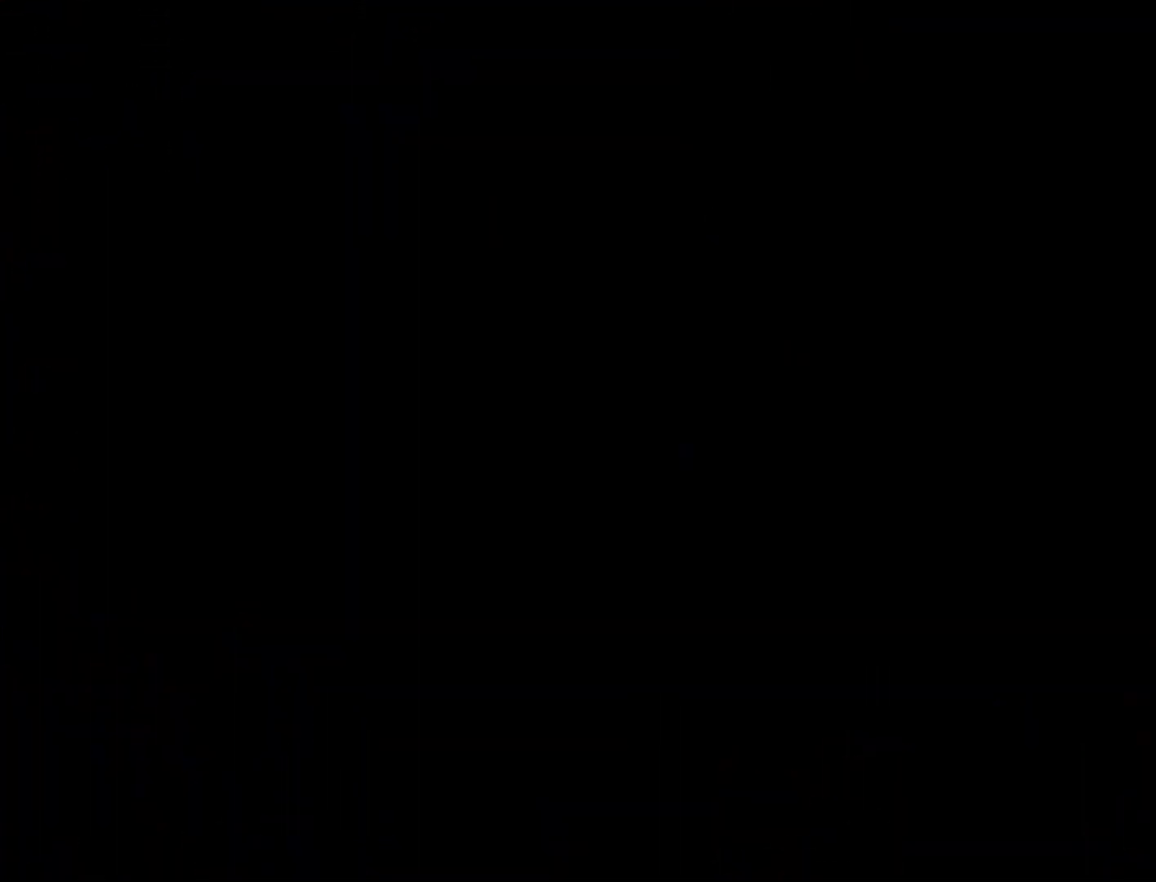
{"buttons": ["CROSS", "R2"], "events": []}
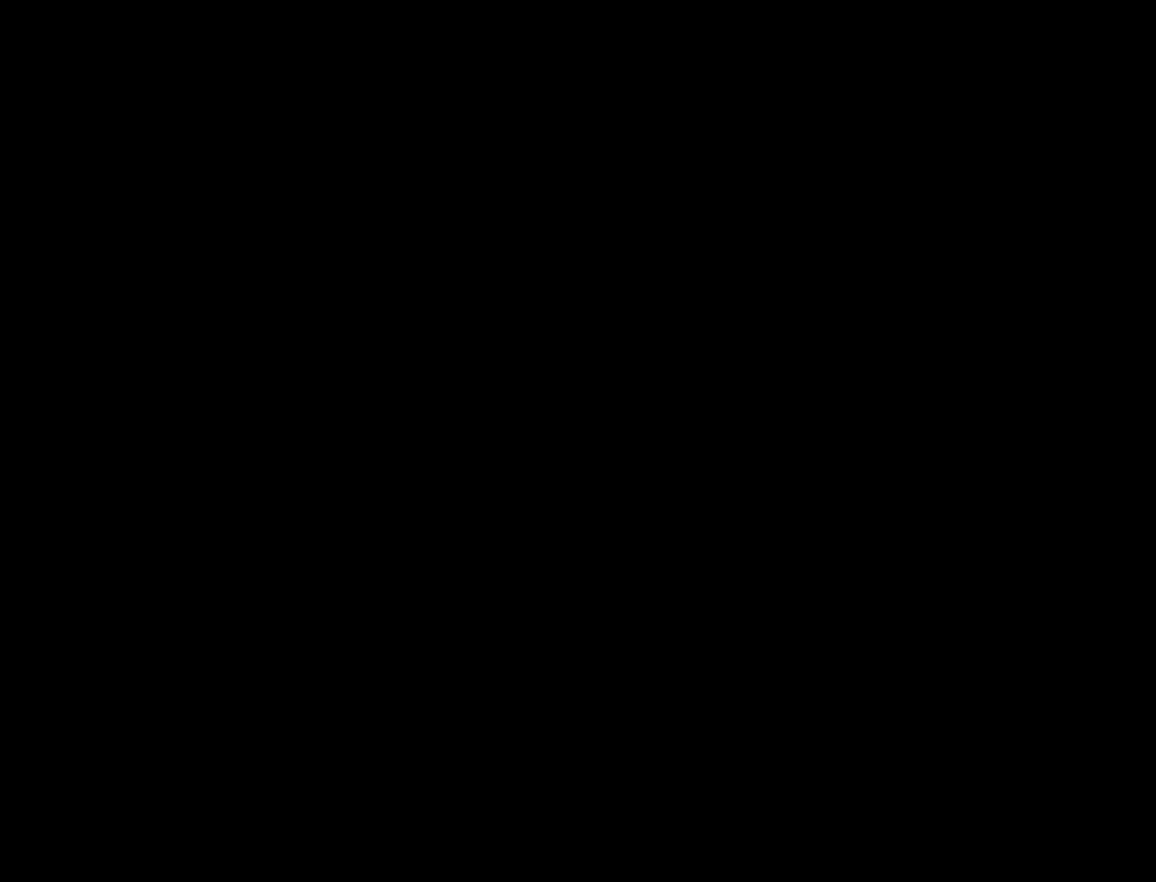
{"buttons": ["R2"], "events": [[33, "CROSS", "up"]]}
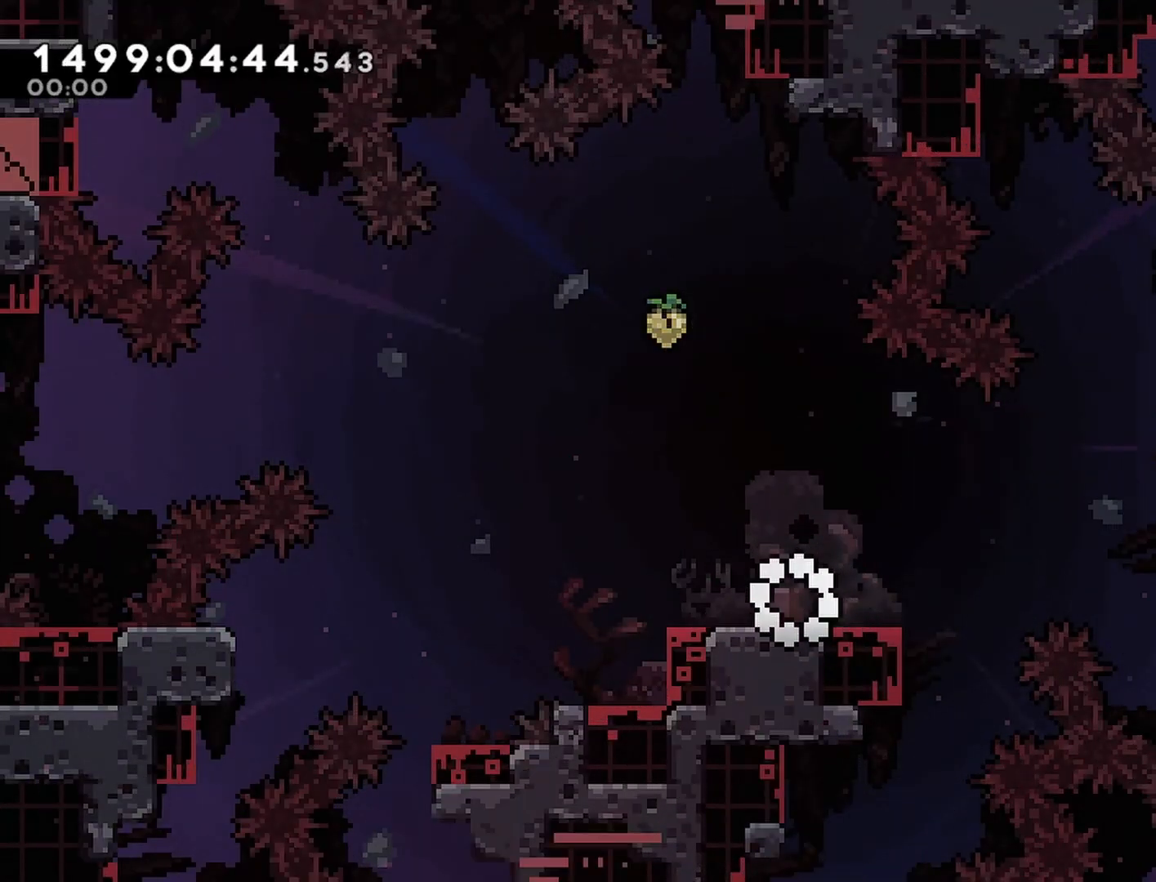
{"buttons": ["CROSS", "R2", "DPAD_UP", "DPAD_RIGHT"], "events": [[167, "DPAD_RIGHT", "down"], [167, "DPAD_UP", "down"], [183, "CROSS", "down"]]}
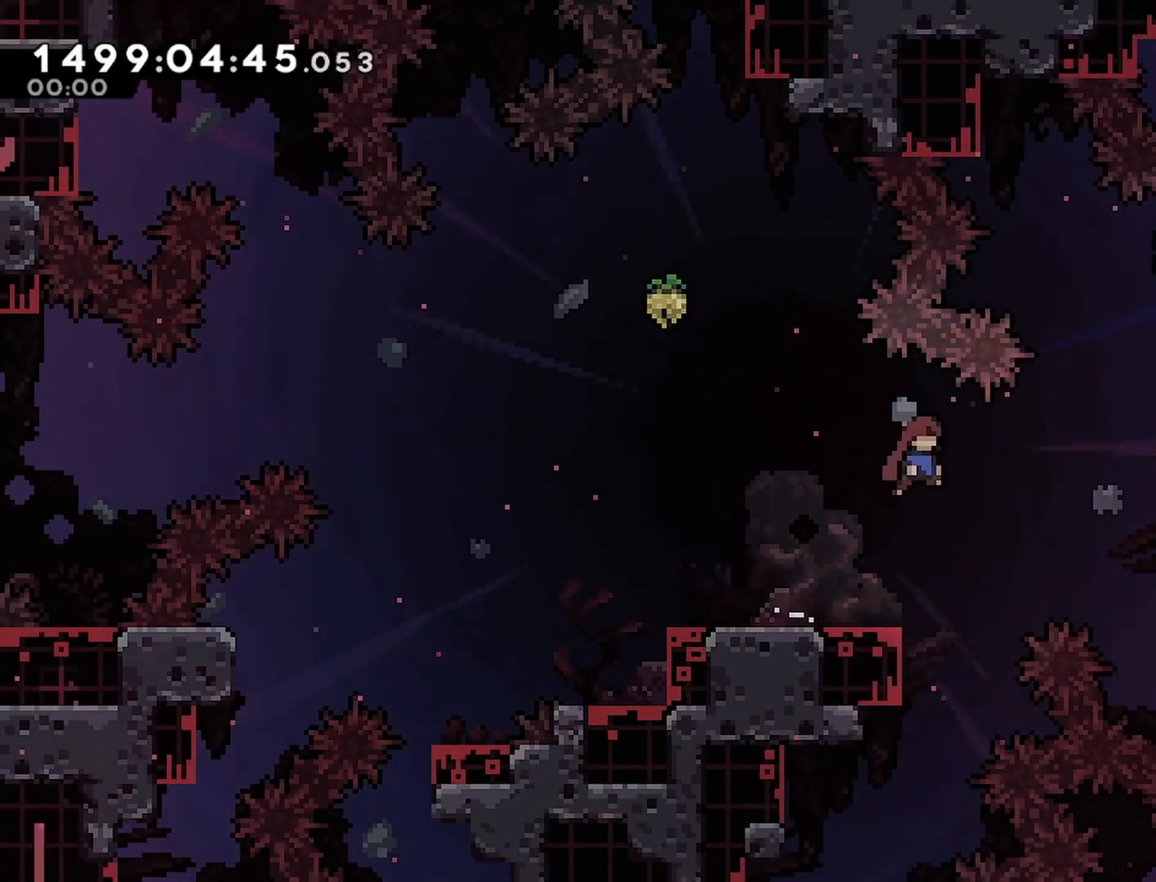
{"buttons": [], "events": [[83, "R1", "down"], [433, "R1", "up"], [483, "DPAD_RIGHT", "up"], [483, "DPAD_UP", "up"], [483, "R2", "up"], [500, "CROSS", "up"]]}
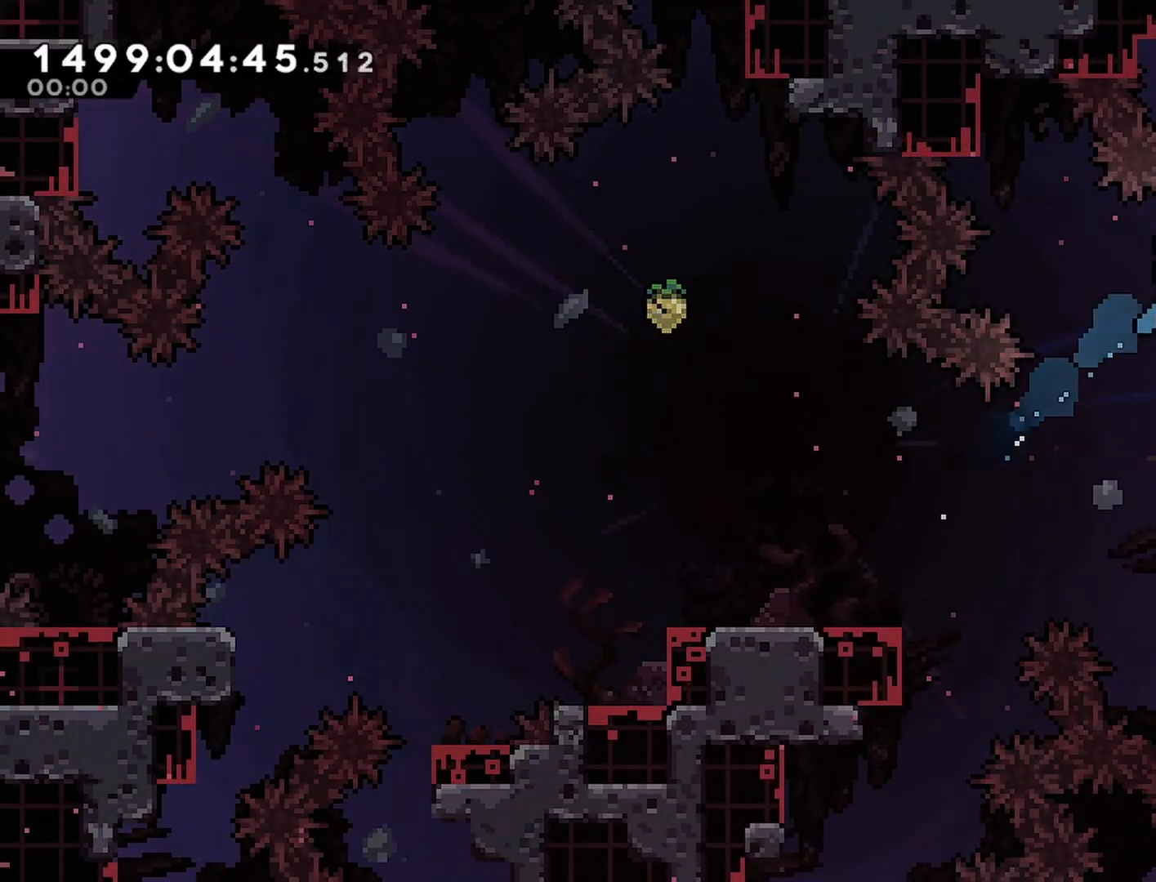
{"buttons": ["DPAD_RIGHT"], "events": [[300, "DPAD_RIGHT", "down"], [333, "SQUARE", "down"], [383, "CROSS", "down"], [483, "SQUARE", "up"], [500, "CROSS", "up"]]}
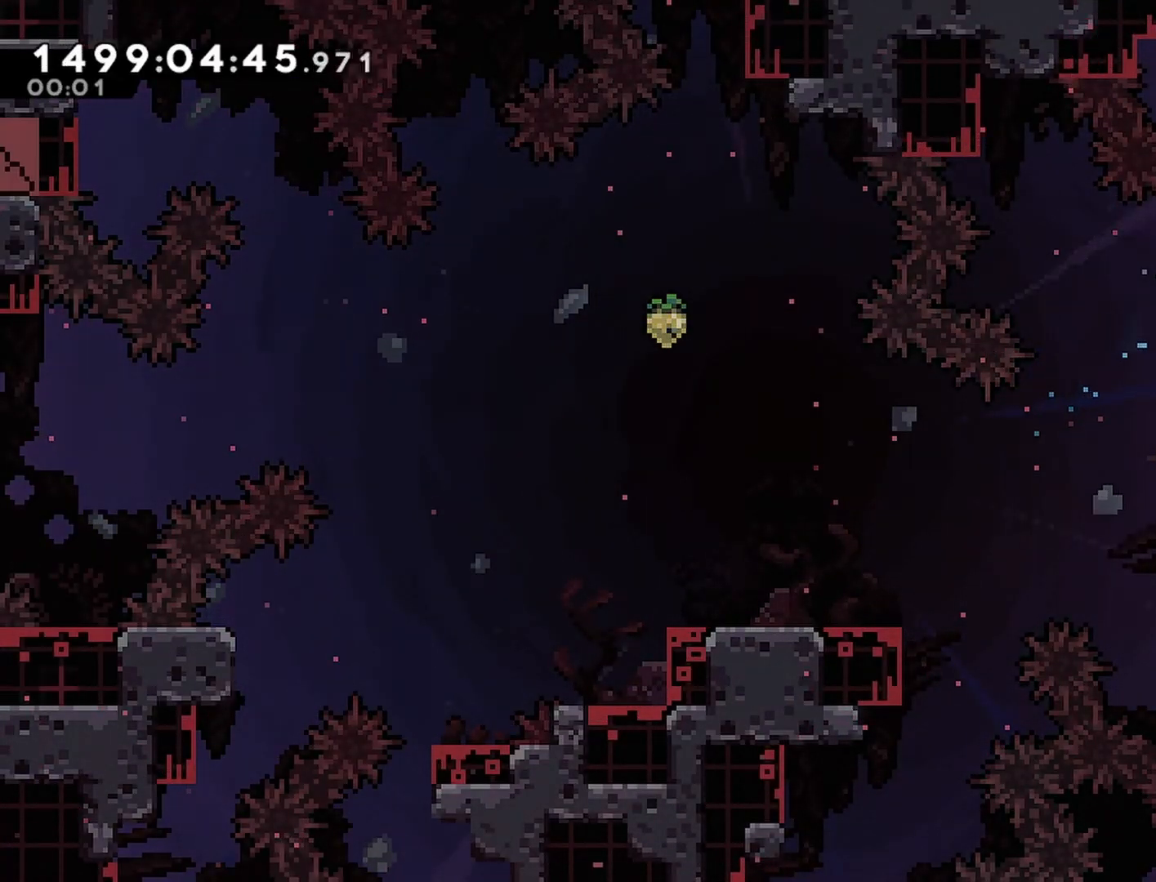
{"buttons": ["DPAD_UP", "DPAD_RIGHT"], "events": [[83, "DPAD_RIGHT", "up"], [217, "DPAD_RIGHT", "down"], [217, "DPAD_UP", "down"]]}
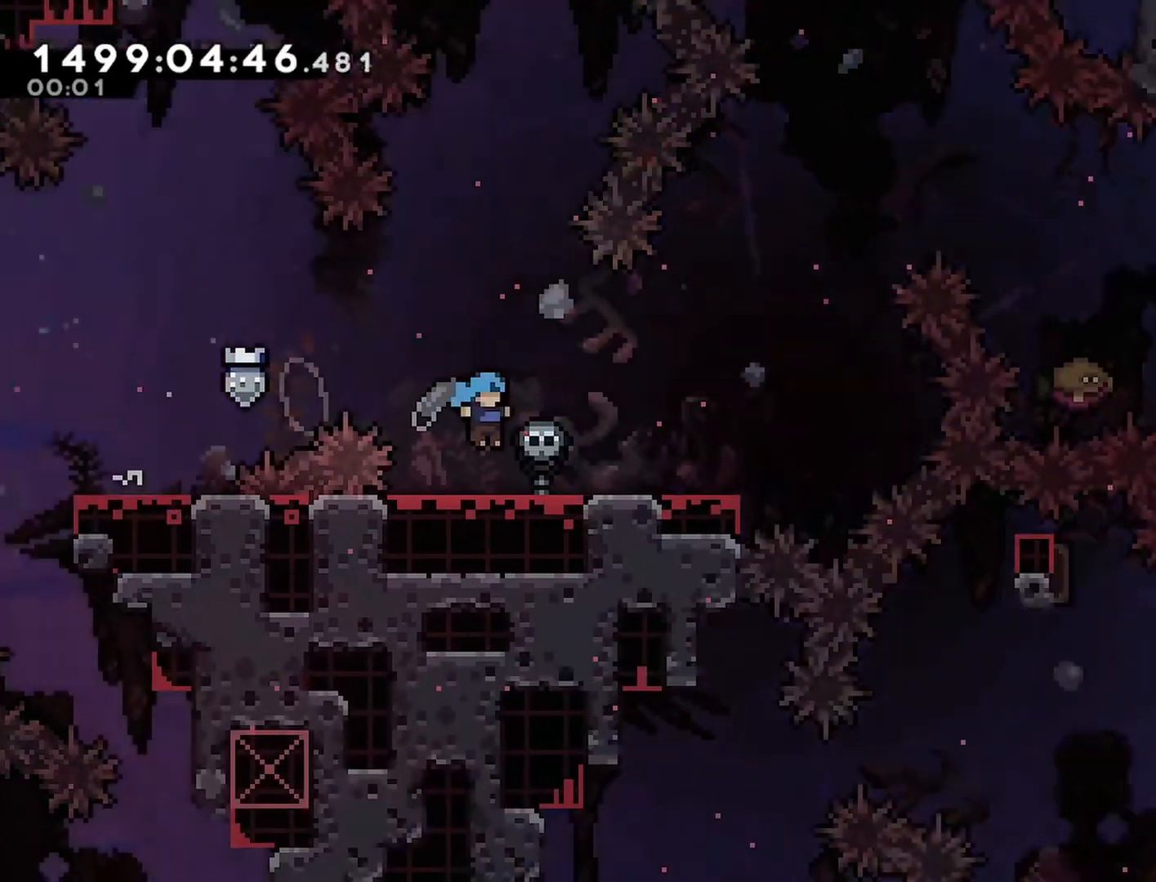
{"buttons": ["CROSS", "DPAD_UP", "DPAD_RIGHT"], "events": [[450, "CROSS", "down"]]}
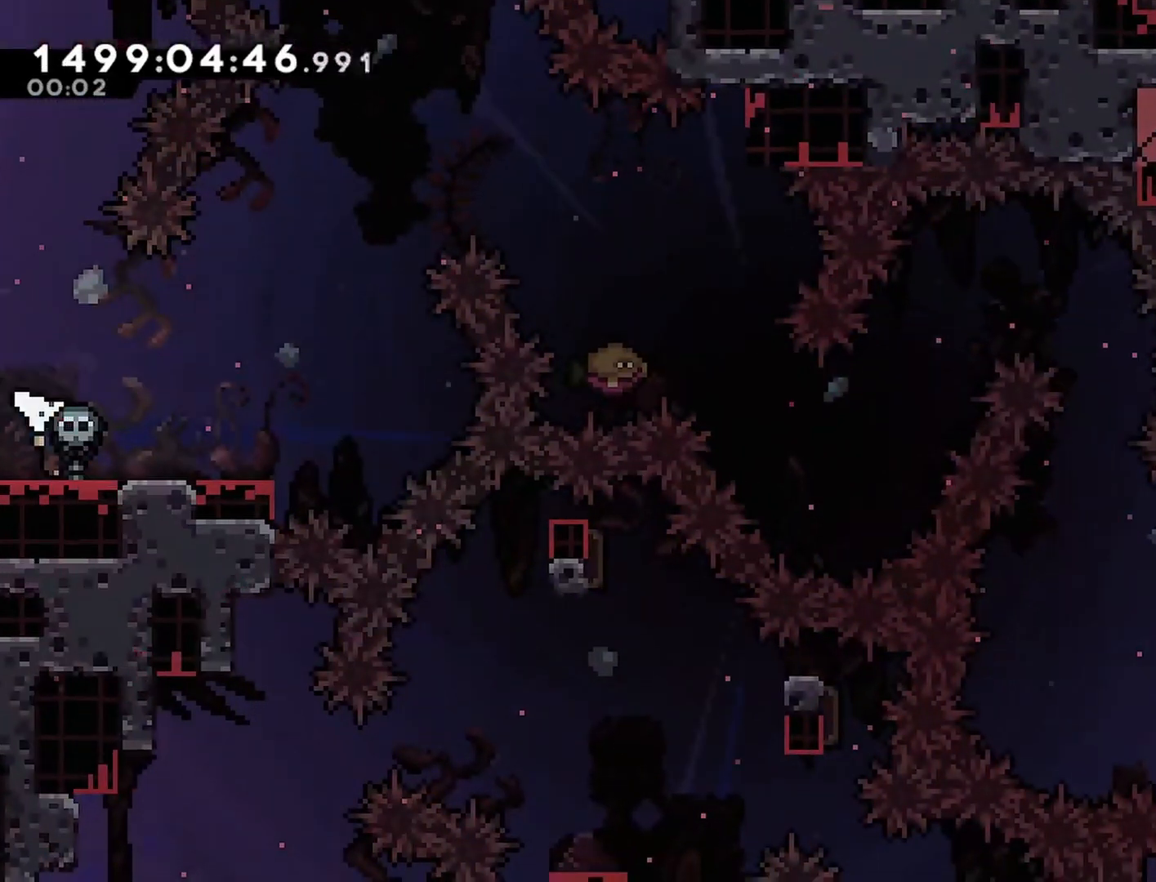
{"buttons": ["CROSS", "SQUARE", "DPAD_UP", "DPAD_RIGHT"], "events": [[417, "SQUARE", "down"]]}
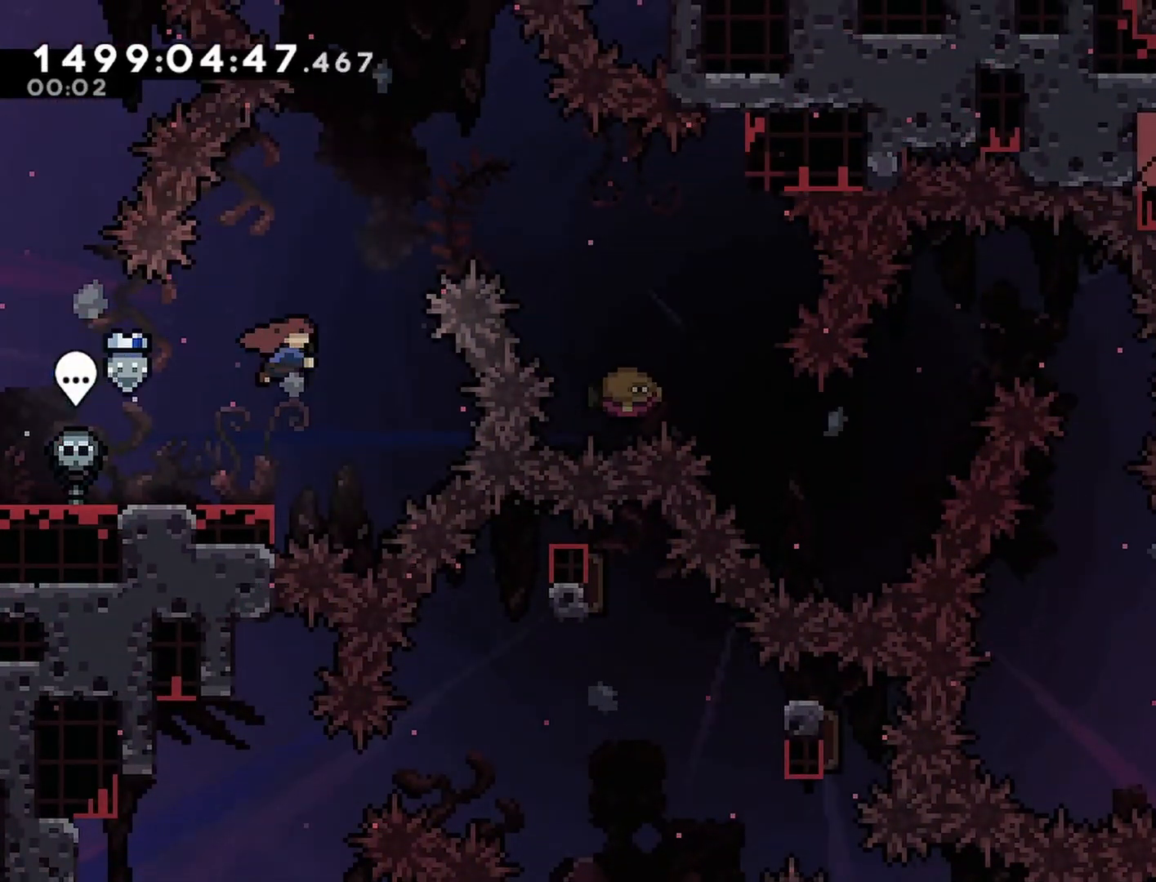
{"buttons": ["CROSS", "DPAD_RIGHT"], "events": [[50, "SQUARE", "up"], [117, "DPAD_UP", "up"]]}
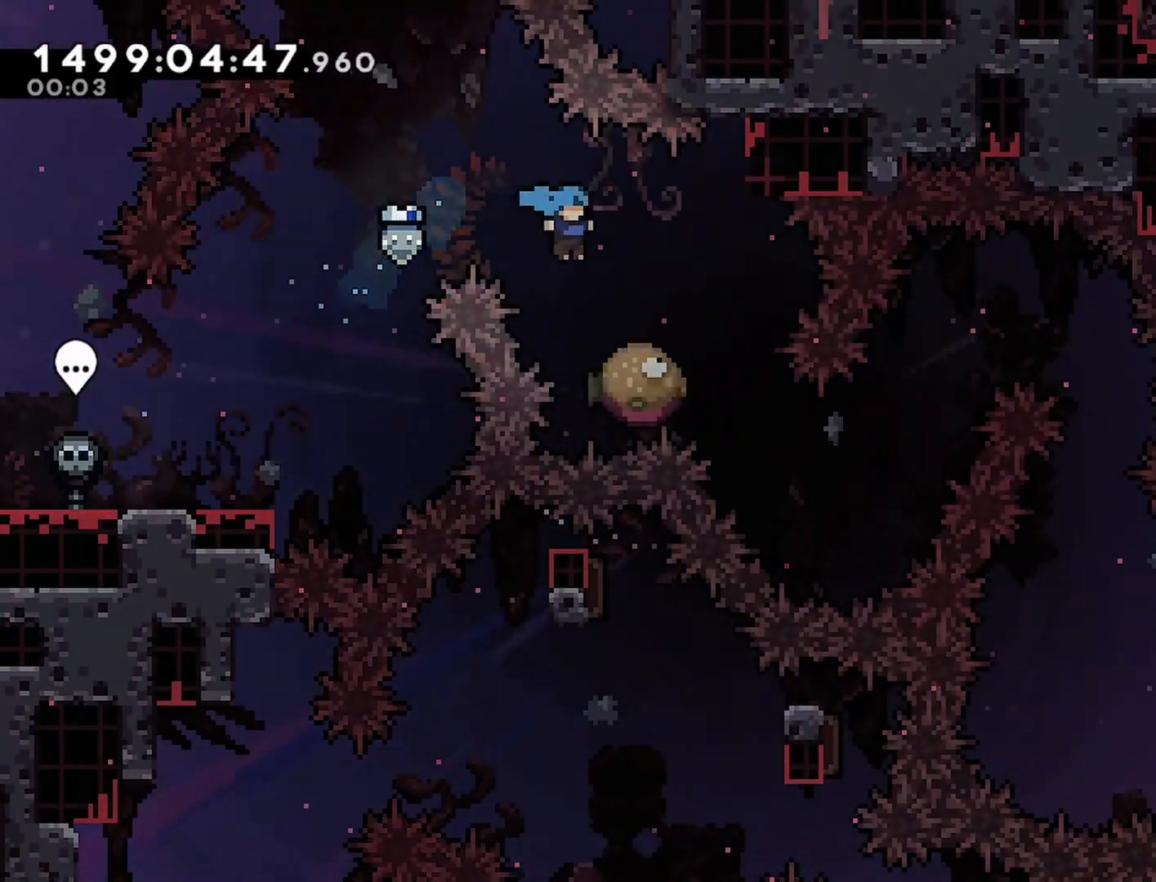
{"buttons": ["CROSS", "DPAD_RIGHT"], "events": [[117, "DPAD_DOWN", "down"], [167, "SQUARE", "down"], [300, "SQUARE", "up"], [400, "DPAD_DOWN", "up"]]}
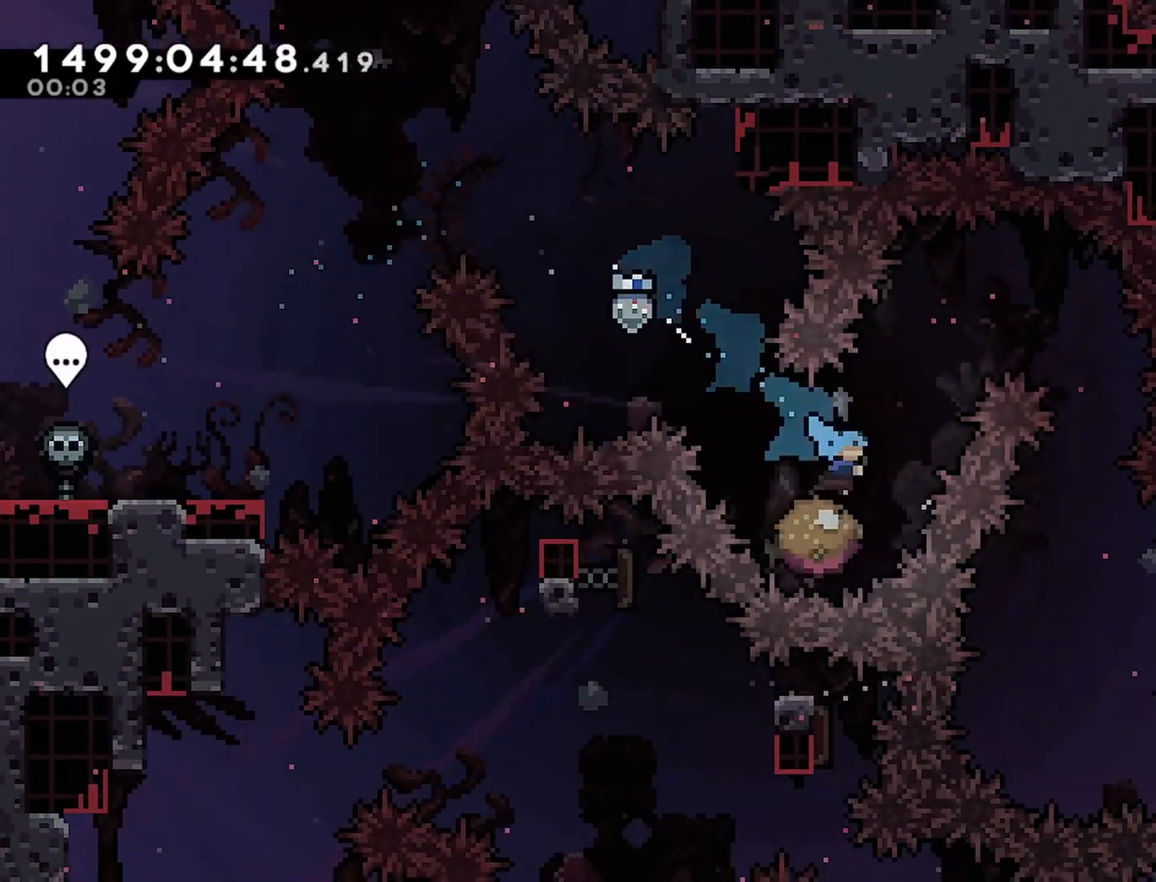
{"buttons": ["CROSS"], "events": [[400, "DPAD_RIGHT", "up"]]}
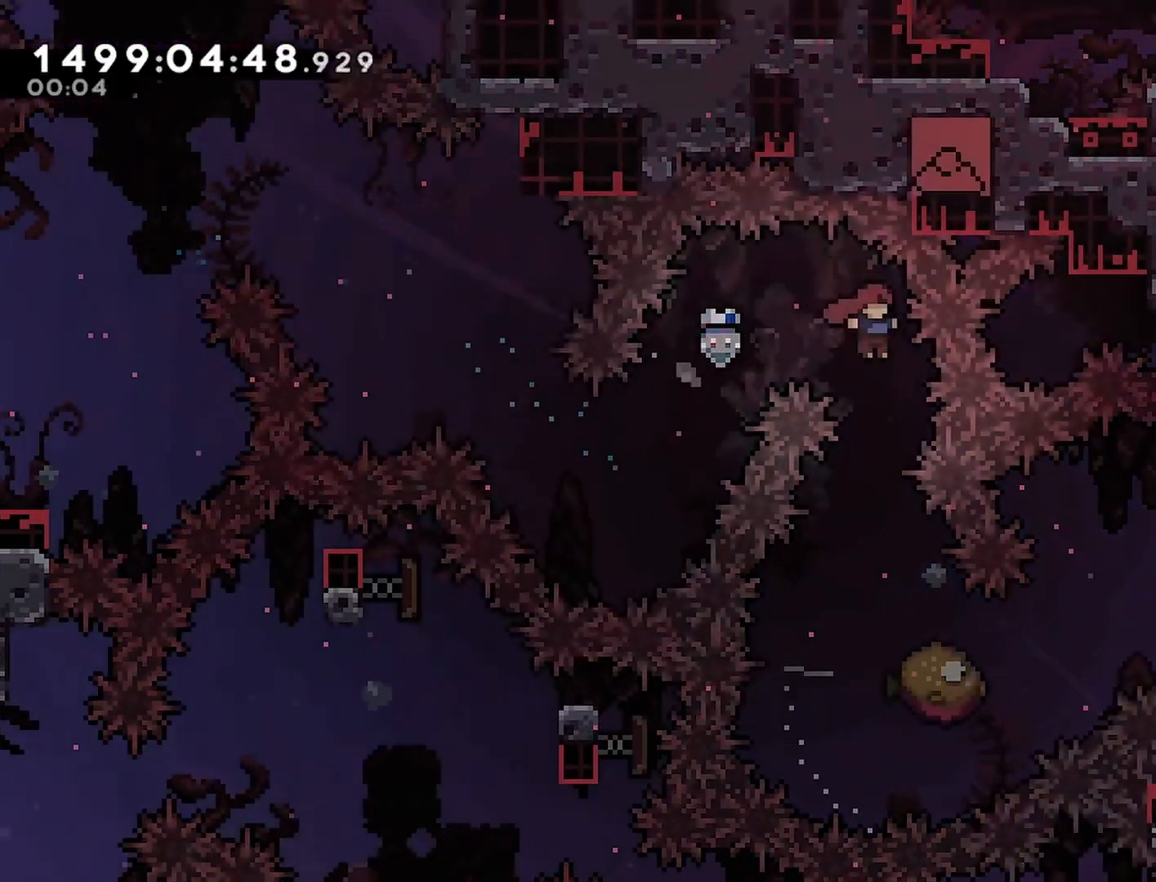
{"buttons": ["CROSS", "SQUARE", "DPAD_RIGHT"], "events": [[300, "DPAD_RIGHT", "down"], [417, "SQUARE", "down"]]}
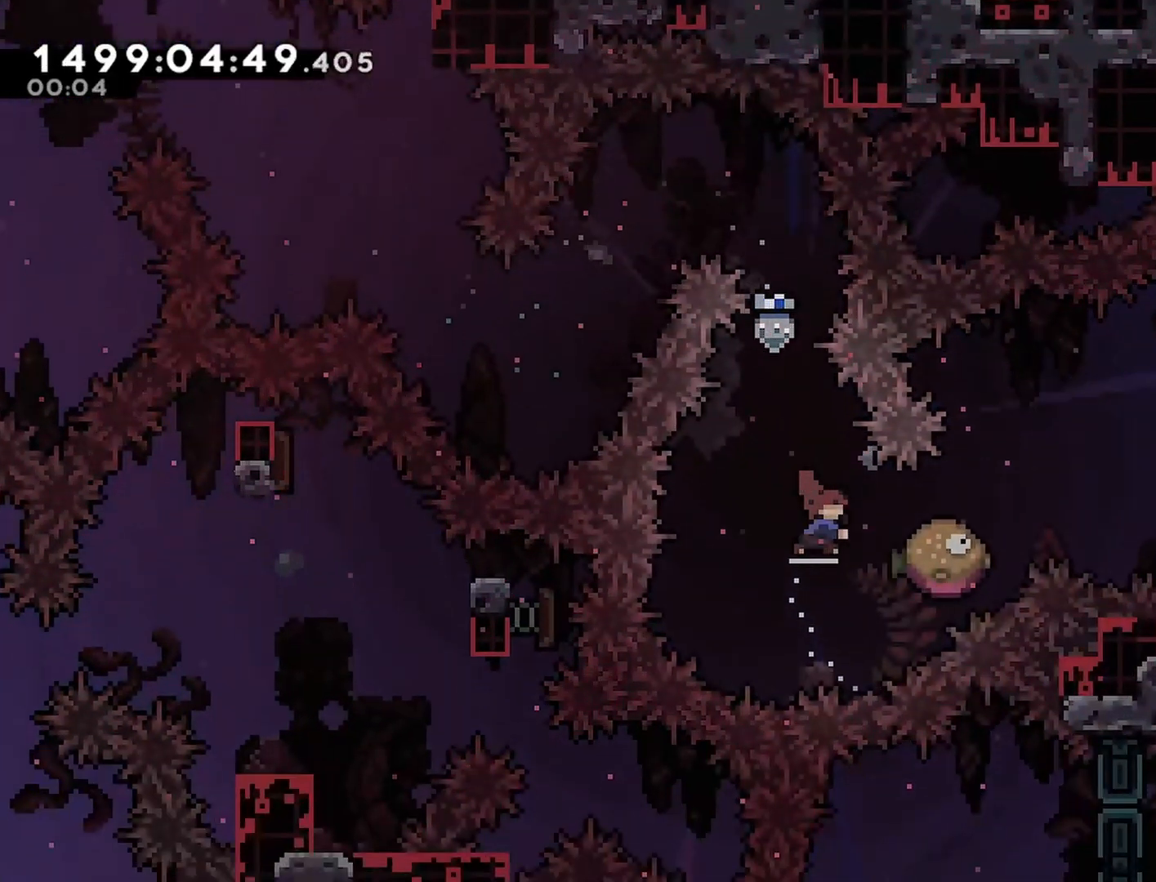
{"buttons": ["CROSS", "DPAD_RIGHT"], "events": [[50, "SQUARE", "up"]]}
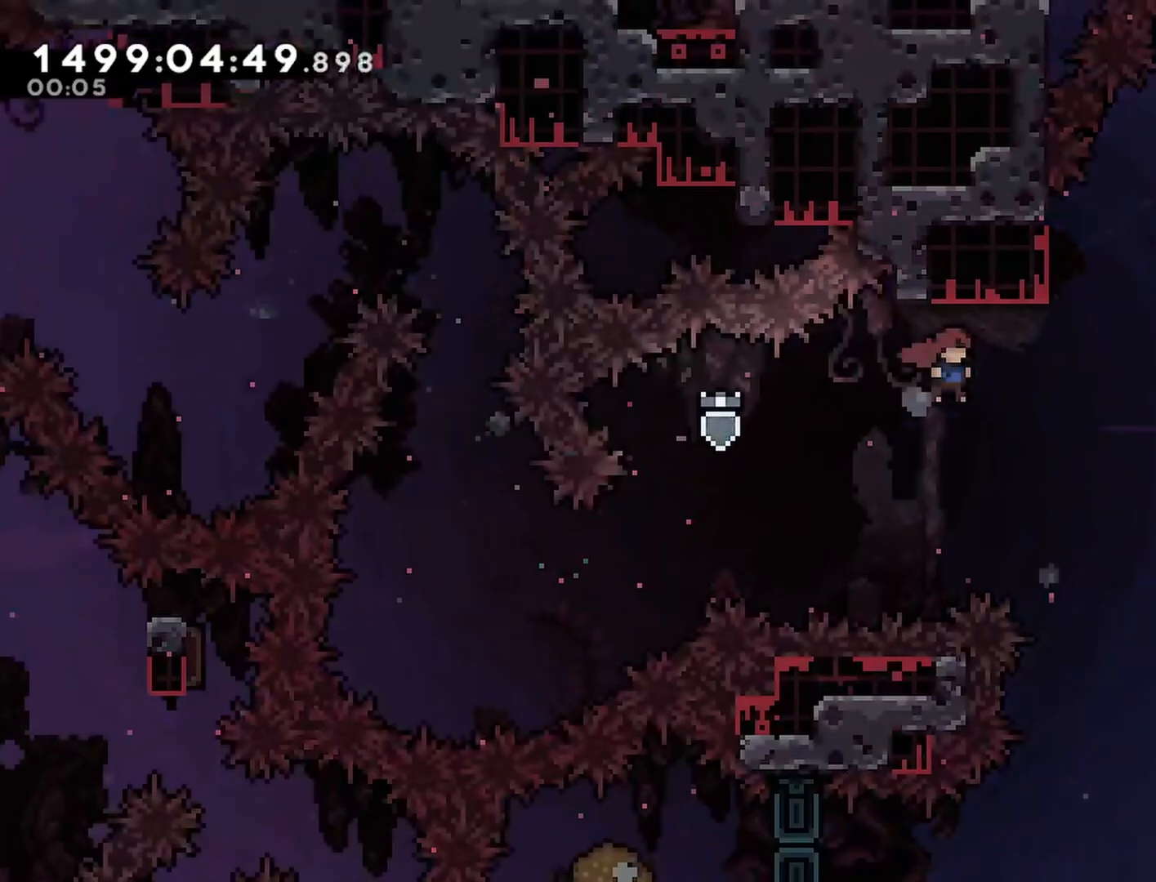
{"buttons": ["CROSS", "SQUARE", "DPAD_UP", "DPAD_RIGHT"], "events": [[167, "DPAD_UP", "down"], [183, "DPAD_RIGHT", "up"], [183, "SQUARE", "down"], [200, "CROSS", "up"], [450, "CROSS", "down"], [467, "DPAD_RIGHT", "down"]]}
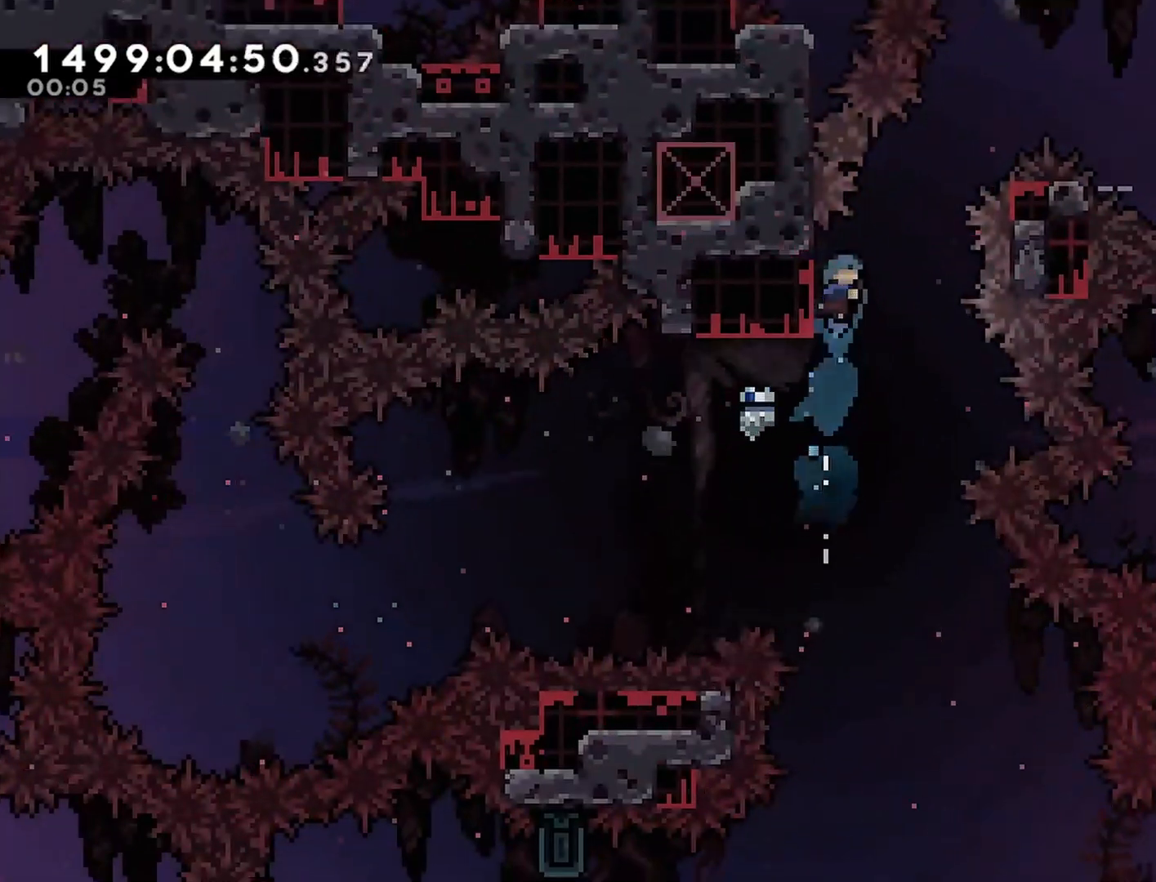
{"buttons": ["CROSS", "DPAD_RIGHT"], "events": [[233, "DPAD_UP", "up"], [350, "SQUARE", "up"]]}
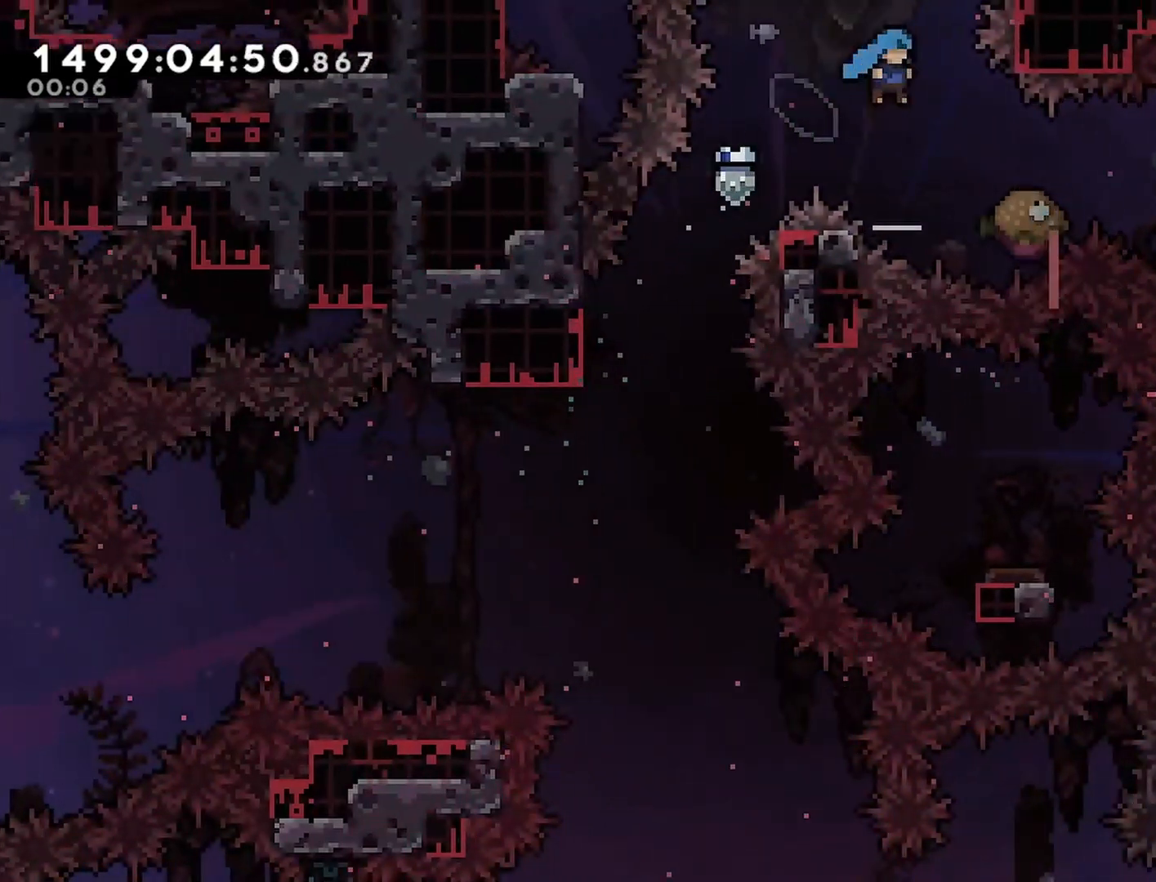
{"buttons": ["CROSS", "DPAD_RIGHT"], "events": [[183, "SQUARE", "down"], [317, "SQUARE", "up"]]}
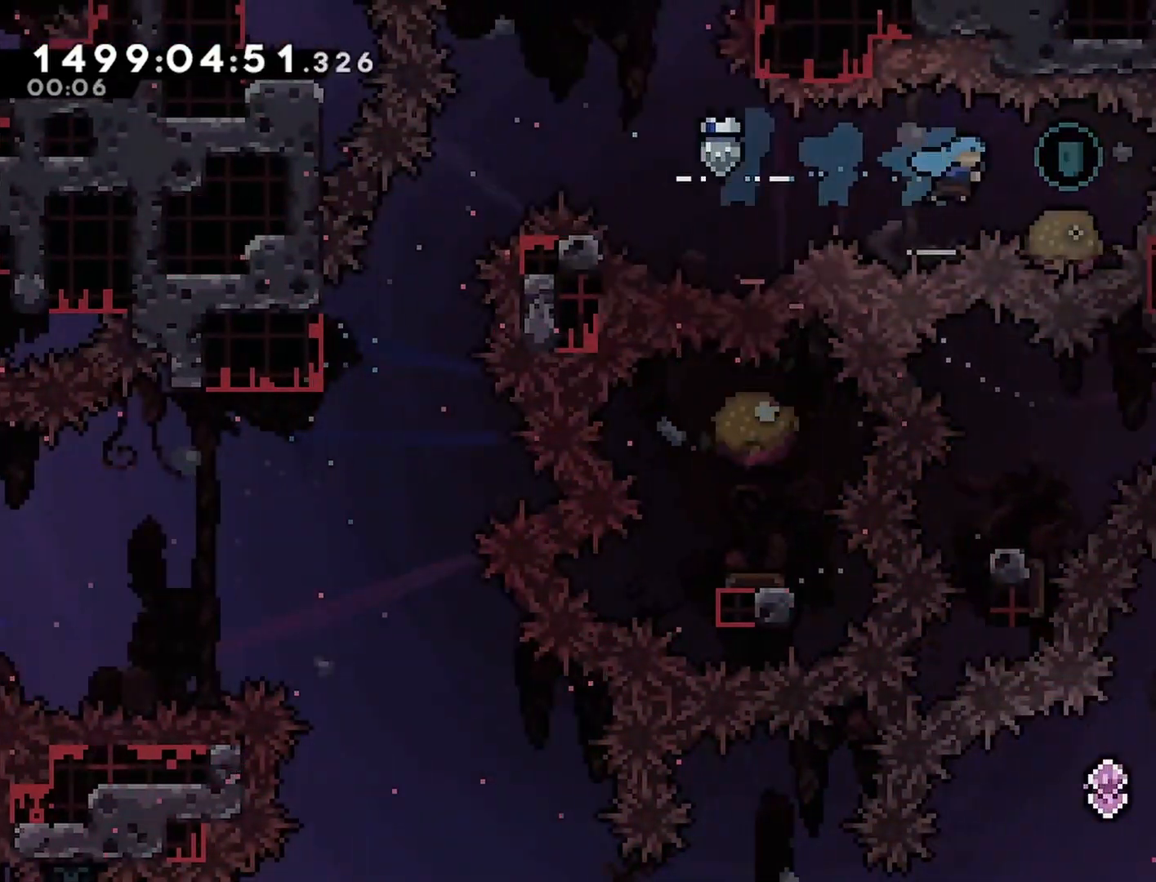
{"buttons": ["CROSS", "DPAD_LEFT"], "events": [[17, "DPAD_RIGHT", "up"], [67, "DPAD_LEFT", "down"], [83, "SQUARE", "down"], [217, "SQUARE", "up"], [300, "DPAD_LEFT", "up"], [400, "DPAD_LEFT", "down"]]}
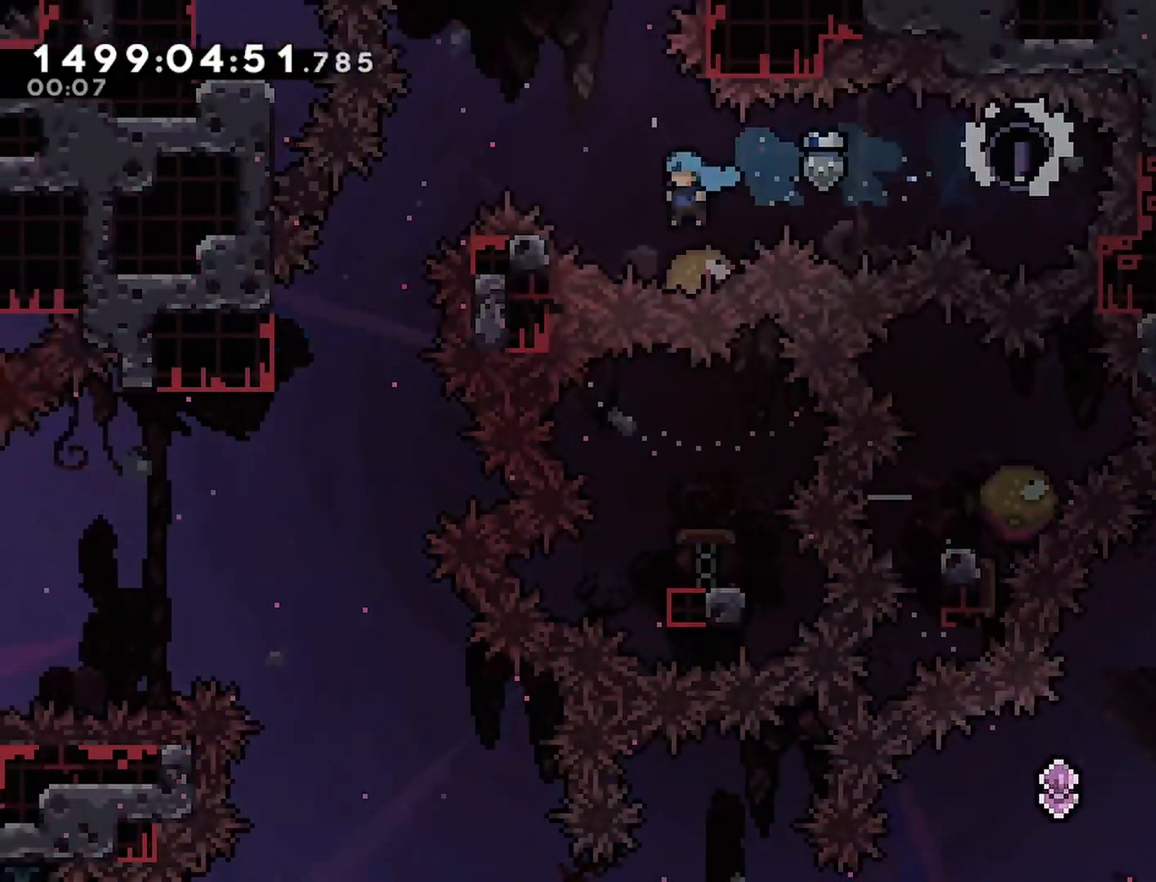
{"buttons": ["CROSS", "DPAD_LEFT"], "events": [[300, "DPAD_LEFT", "up"], [400, "DPAD_LEFT", "down"]]}
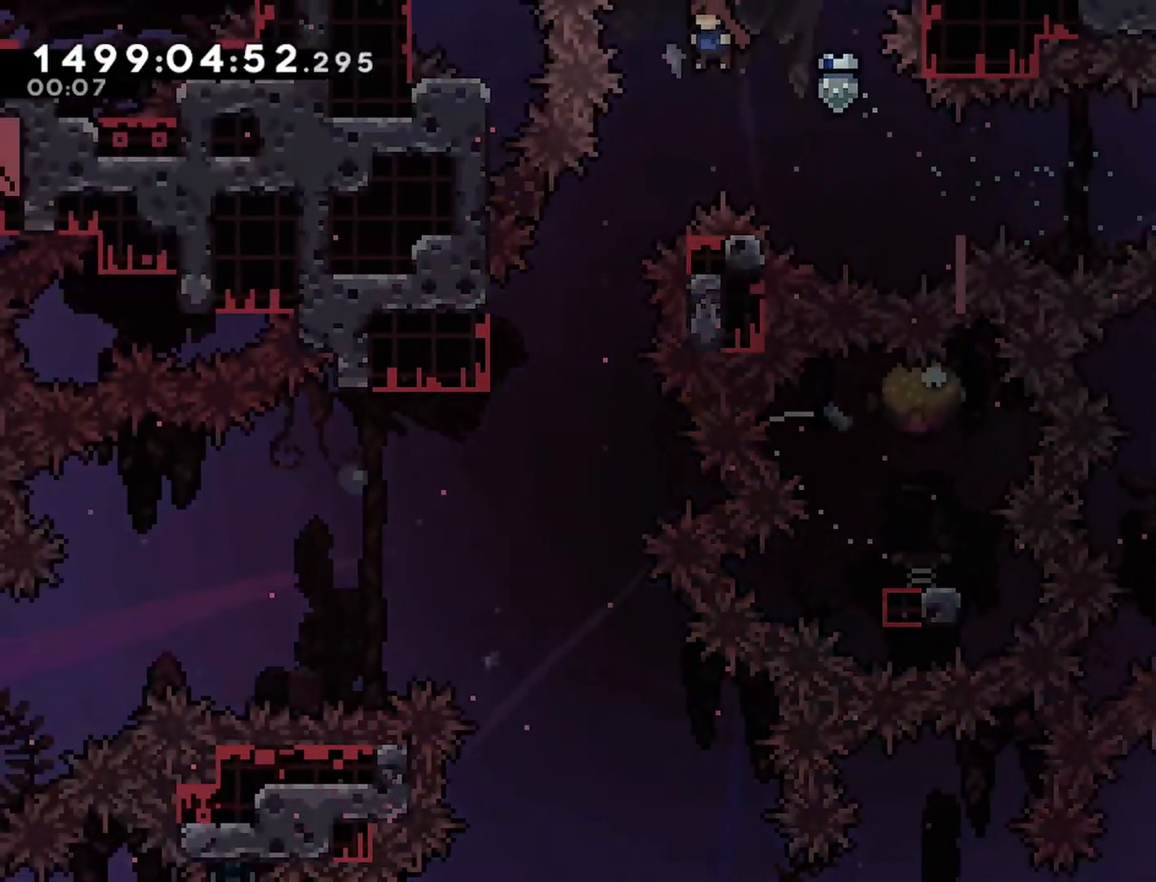
{"buttons": ["CROSS"], "events": [[100, "DPAD_LEFT", "up"], [217, "DPAD_LEFT", "down"], [317, "DPAD_LEFT", "up"], [417, "DPAD_LEFT", "down"], [483, "DPAD_LEFT", "up"]]}